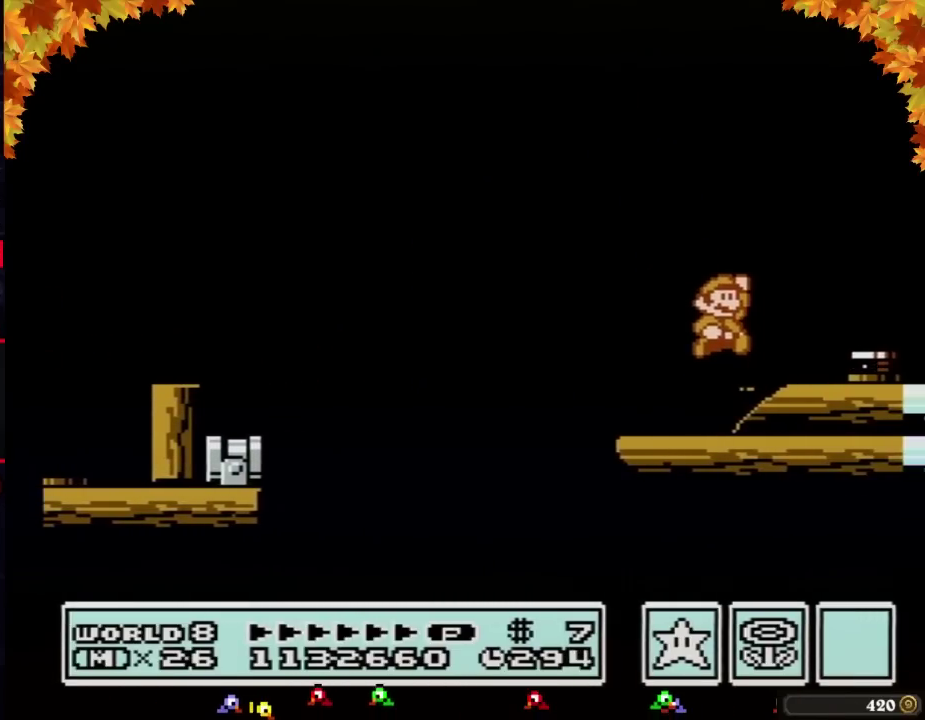
Gameplay with a controller (Nintendo layout); each line is a JSON object with the inputs held at the frame after it. "events" lists button and stick changes between this image and that frame as [ms after this image, input, new state], when the widget could be followed in between. Not read: L3 R3.
{"buttons": ["B", "DPAD_RIGHT"], "events": [[17, "DPAD_RIGHT", "down"], [117, "A", "up"], [117, "B", "up"], [183, "B", "down"], [183, "DPAD_RIGHT", "up"], [433, "DPAD_RIGHT", "down"]]}
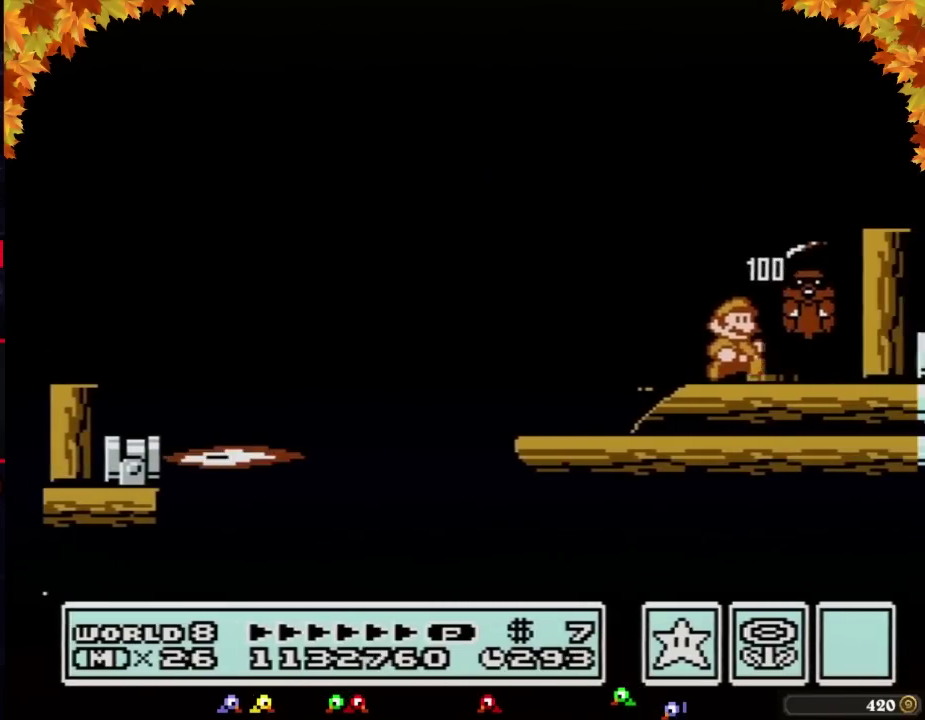
{"buttons": ["A", "B"], "events": [[367, "DPAD_RIGHT", "up"], [467, "A", "down"]]}
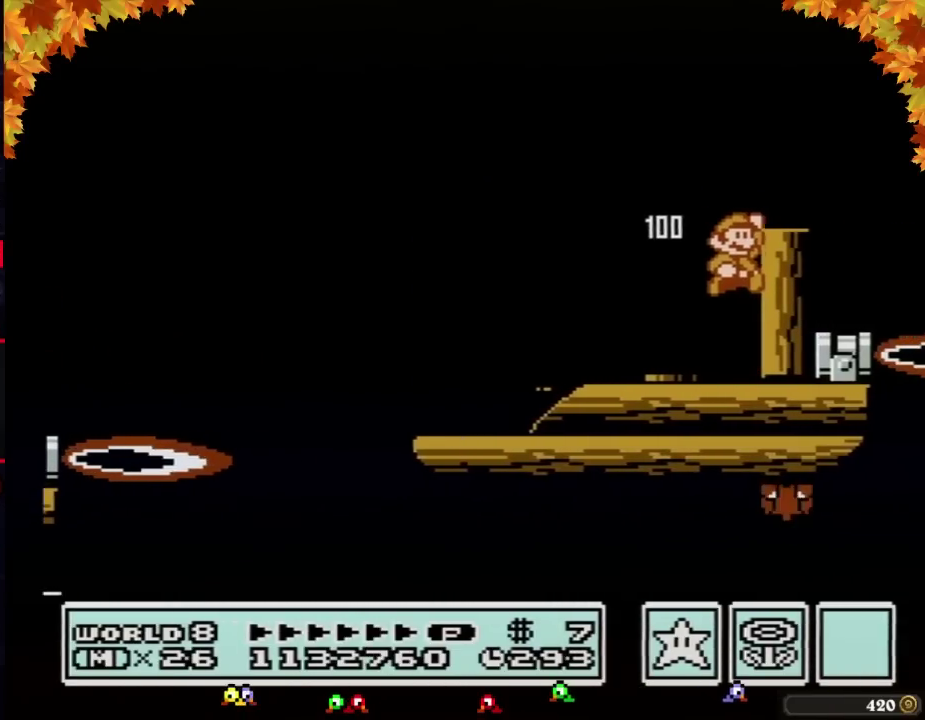
{"buttons": ["B"], "events": [[183, "DPAD_RIGHT", "down"], [217, "A", "up"], [333, "DPAD_RIGHT", "up"], [400, "DPAD_LEFT", "down"], [500, "DPAD_LEFT", "up"]]}
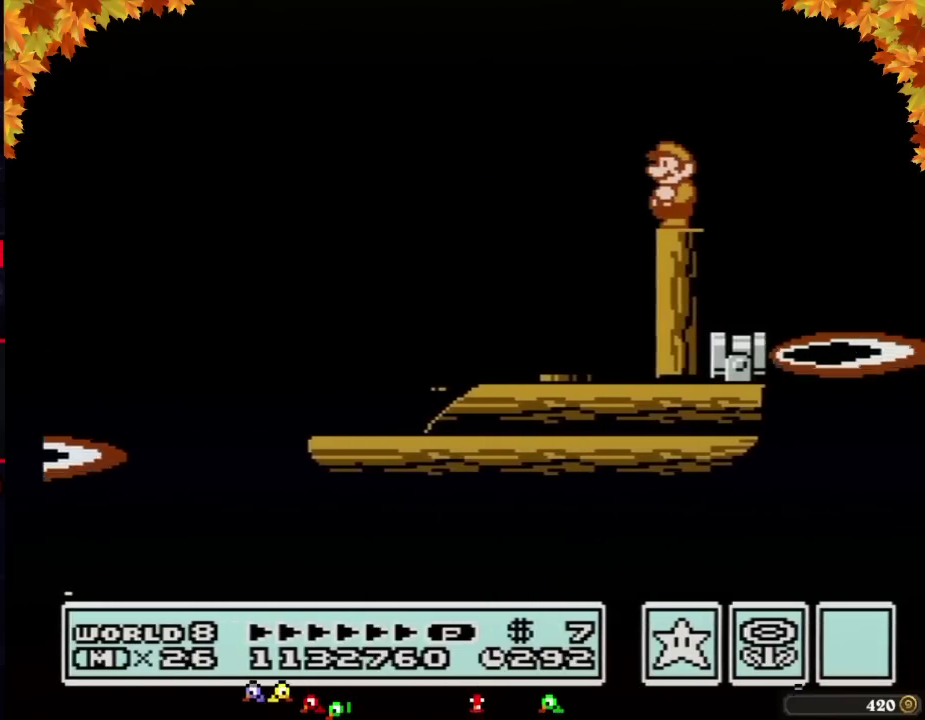
{"buttons": ["B"], "events": [[333, "DPAD_LEFT", "down"], [433, "DPAD_LEFT", "up"]]}
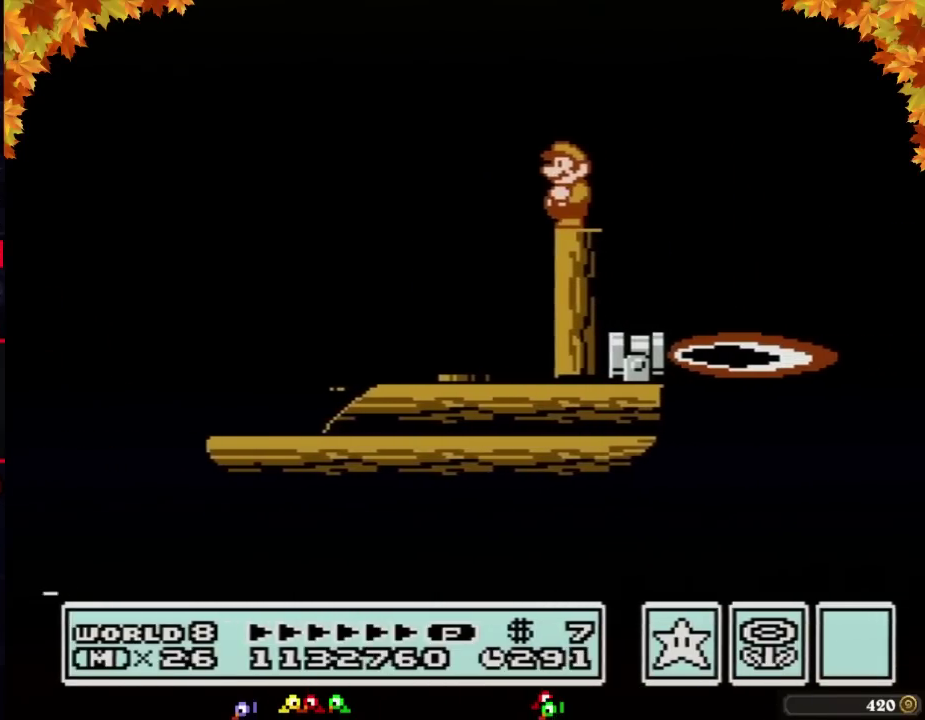
{"buttons": ["B"], "events": []}
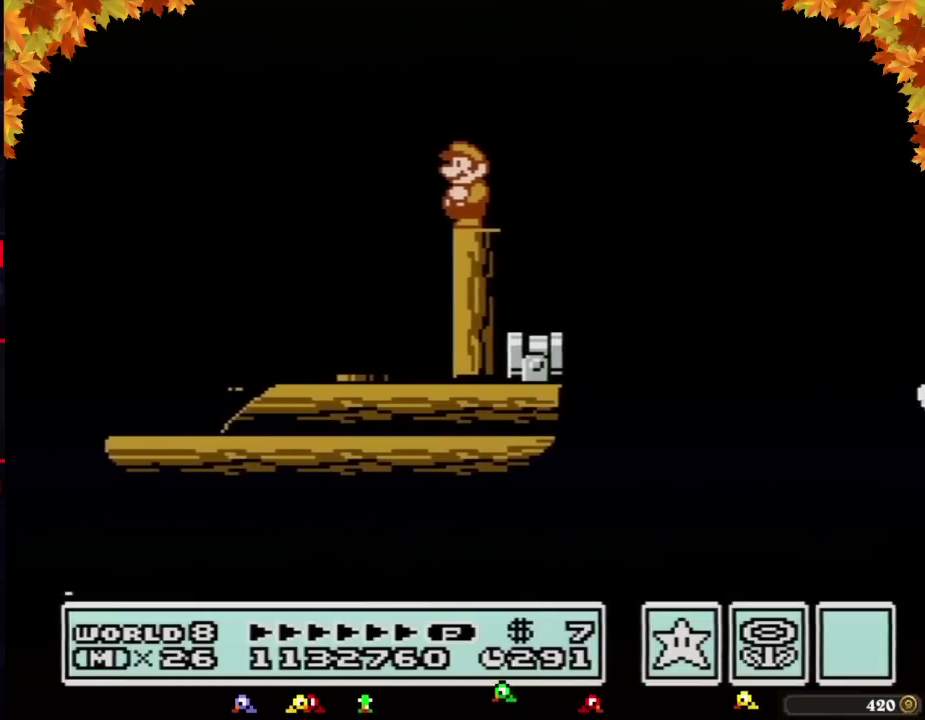
{"buttons": ["A", "B", "DPAD_RIGHT"], "events": [[267, "DPAD_RIGHT", "down"], [433, "A", "down"]]}
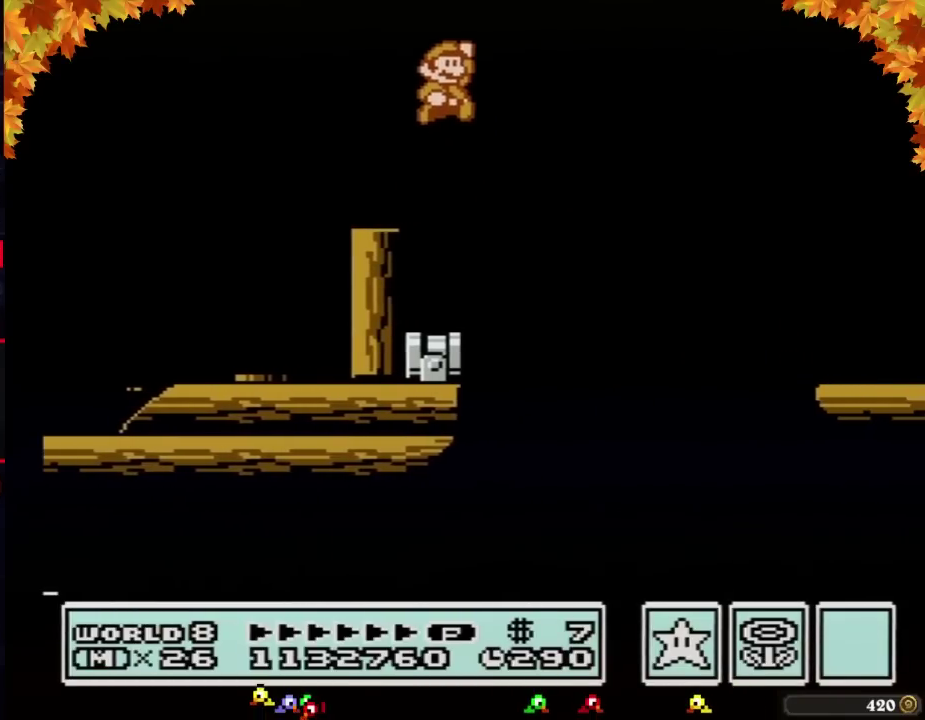
{"buttons": ["B", "DPAD_RIGHT"], "events": [[267, "A", "up"], [300, "B", "up"], [400, "B", "down"]]}
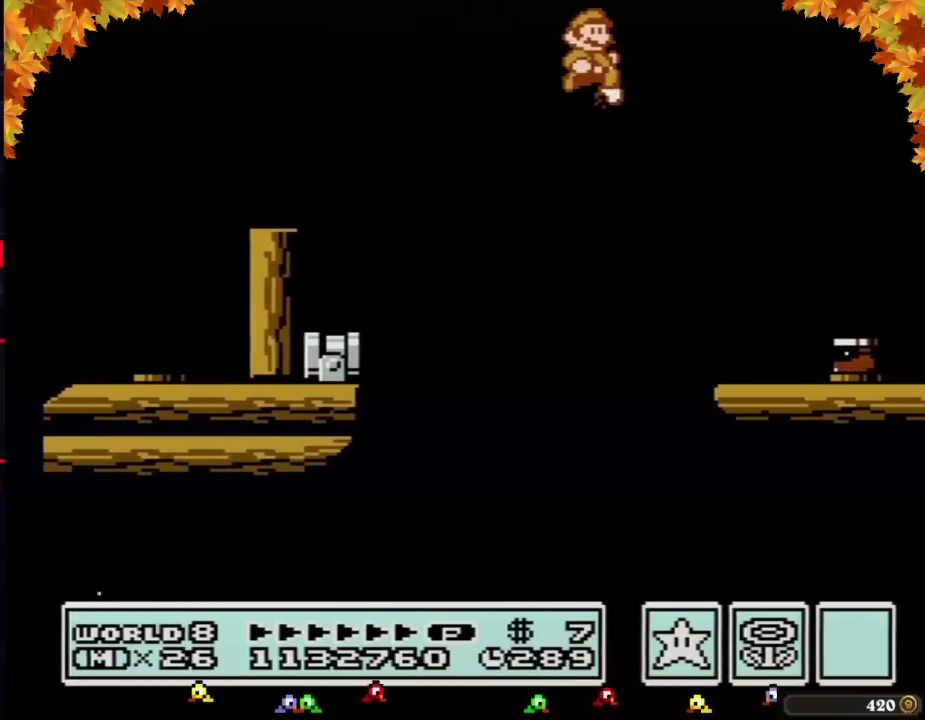
{"buttons": ["B", "DPAD_RIGHT"], "events": [[150, "DPAD_RIGHT", "up"], [183, "DPAD_LEFT", "down"], [400, "DPAD_LEFT", "up"], [433, "DPAD_RIGHT", "down"]]}
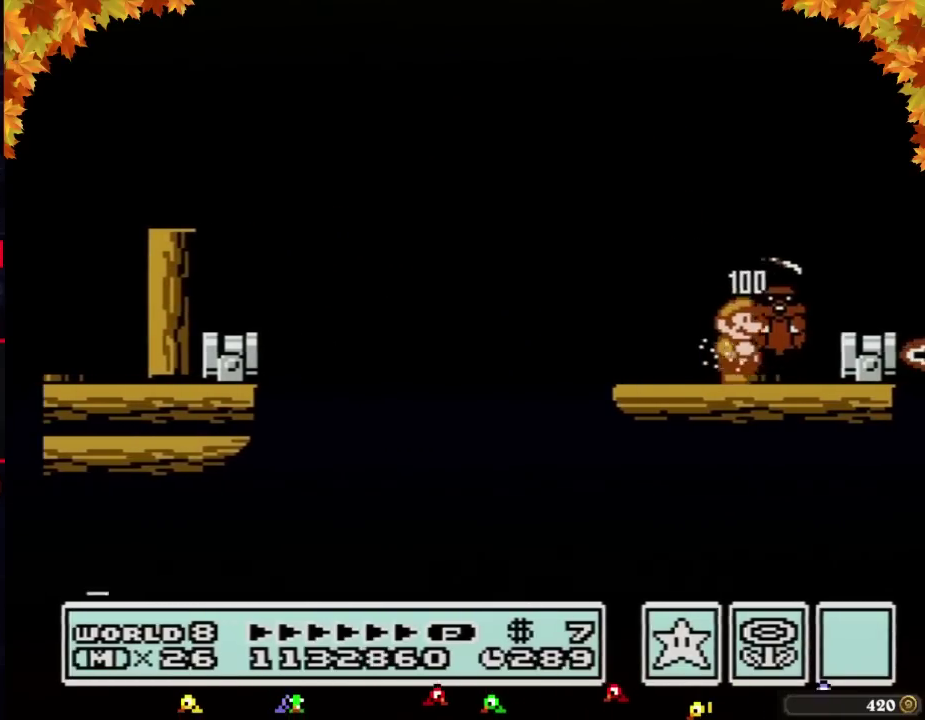
{"buttons": ["B"], "events": [[267, "DPAD_RIGHT", "up"]]}
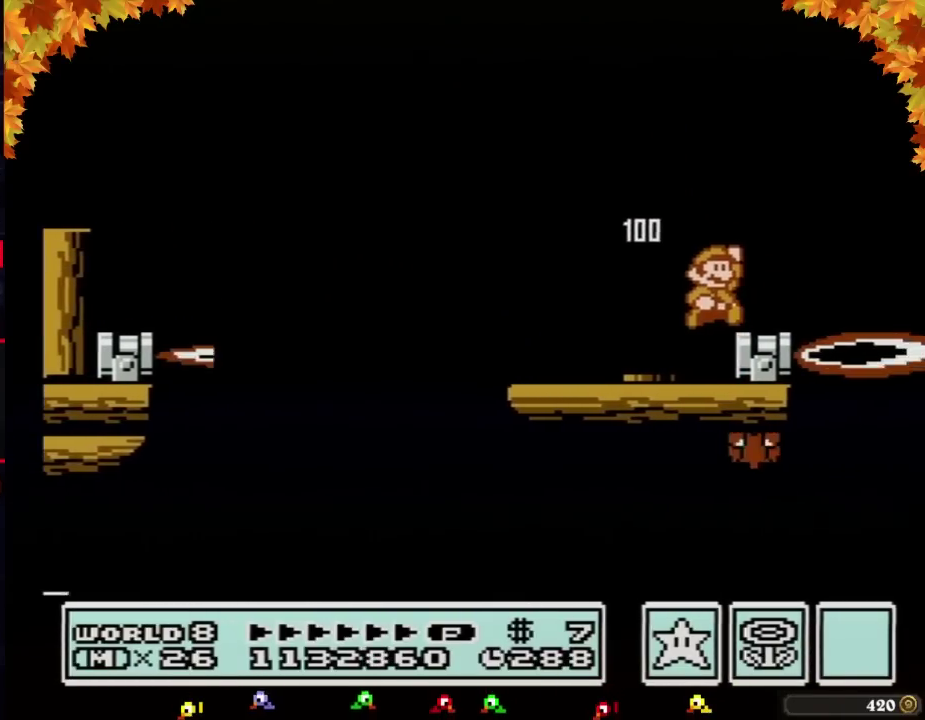
{"buttons": ["B"], "events": [[17, "A", "down"], [117, "A", "up"], [183, "DPAD_RIGHT", "down"], [283, "DPAD_RIGHT", "up"], [333, "DPAD_LEFT", "down"], [433, "DPAD_LEFT", "up"]]}
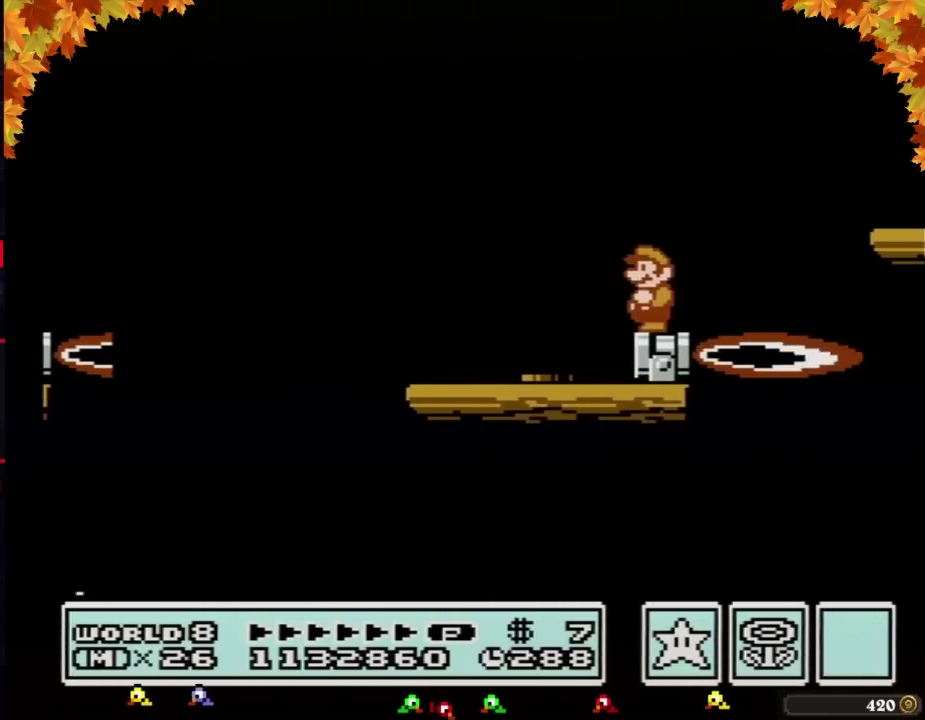
{"buttons": ["A", "B", "DPAD_RIGHT"], "events": [[400, "DPAD_RIGHT", "down"], [500, "A", "down"]]}
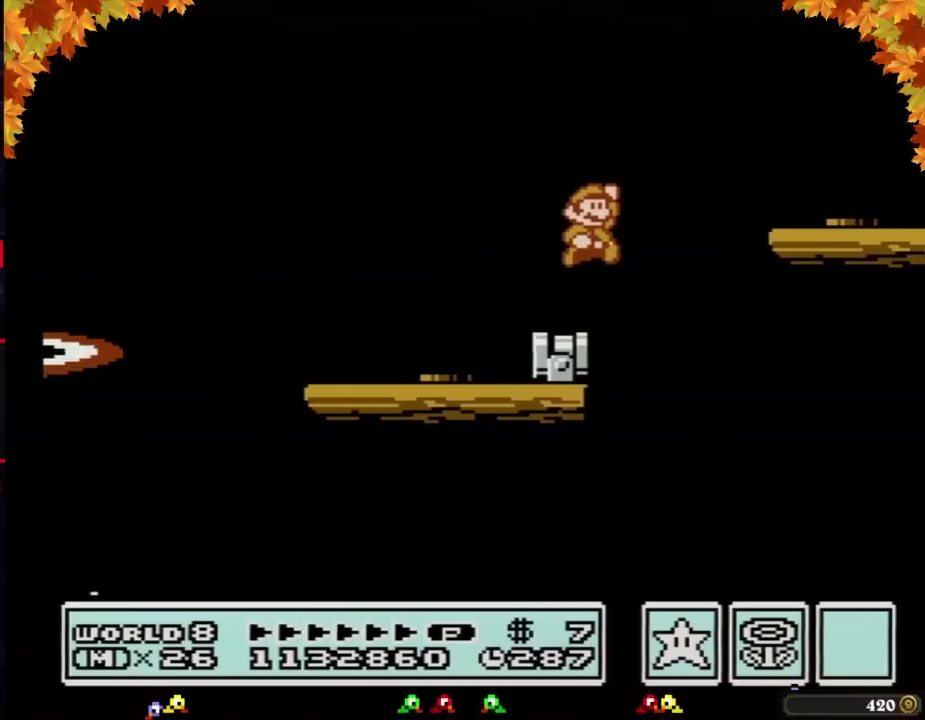
{"buttons": ["B"], "events": [[300, "A", "up"], [400, "DPAD_RIGHT", "up"]]}
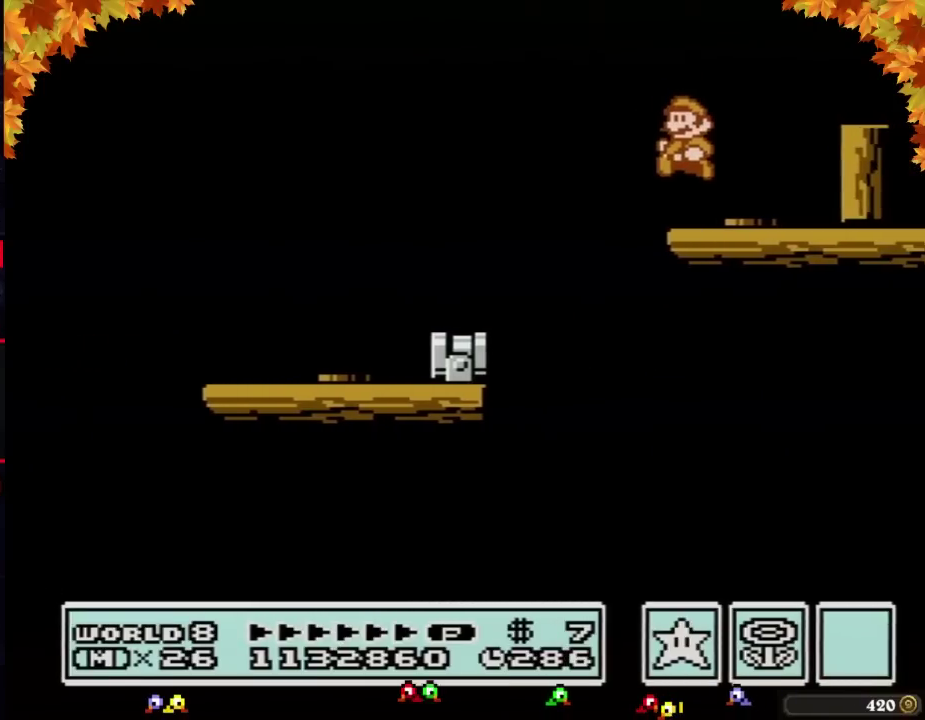
{"buttons": ["A", "B"], "events": [[33, "DPAD_LEFT", "down"], [83, "DPAD_LEFT", "up"], [217, "A", "down"], [217, "DPAD_DOWN", "down"], [283, "DPAD_DOWN", "up"]]}
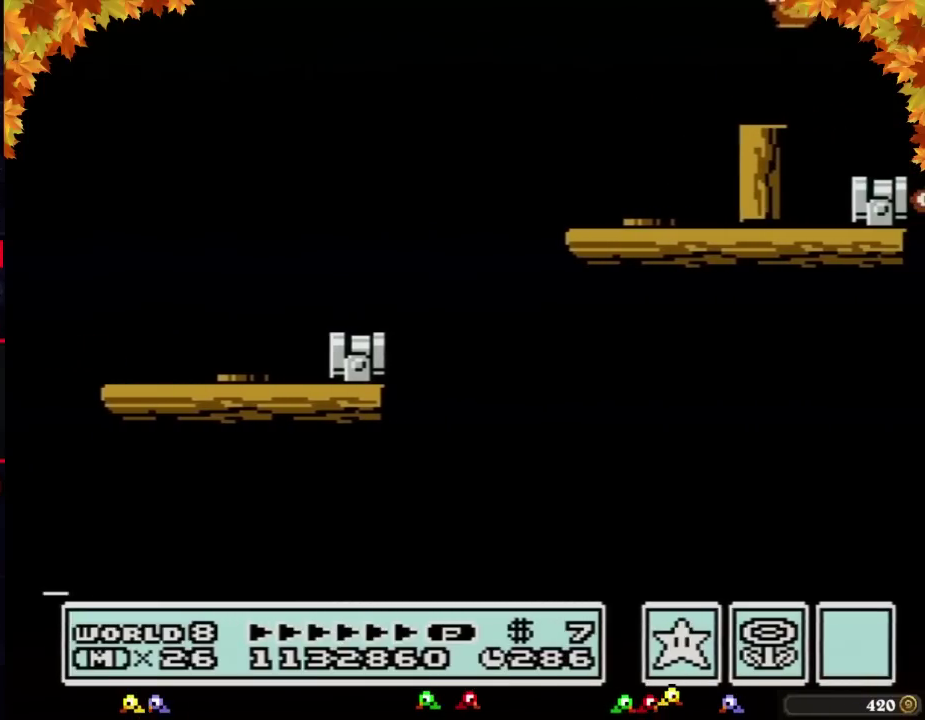
{"buttons": [], "events": [[17, "A", "up"], [183, "DPAD_LEFT", "down"], [400, "B", "up"], [400, "DPAD_LEFT", "up"]]}
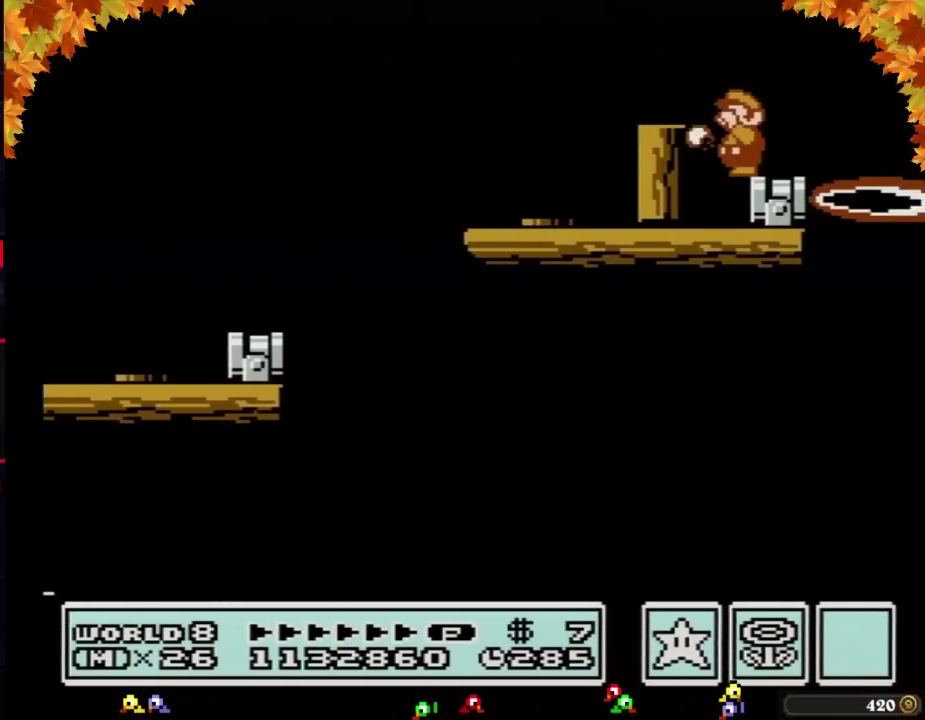
{"buttons": [], "events": [[33, "B", "down"], [83, "B", "up"], [183, "B", "down"], [250, "B", "up"], [333, "B", "down"], [400, "B", "up"]]}
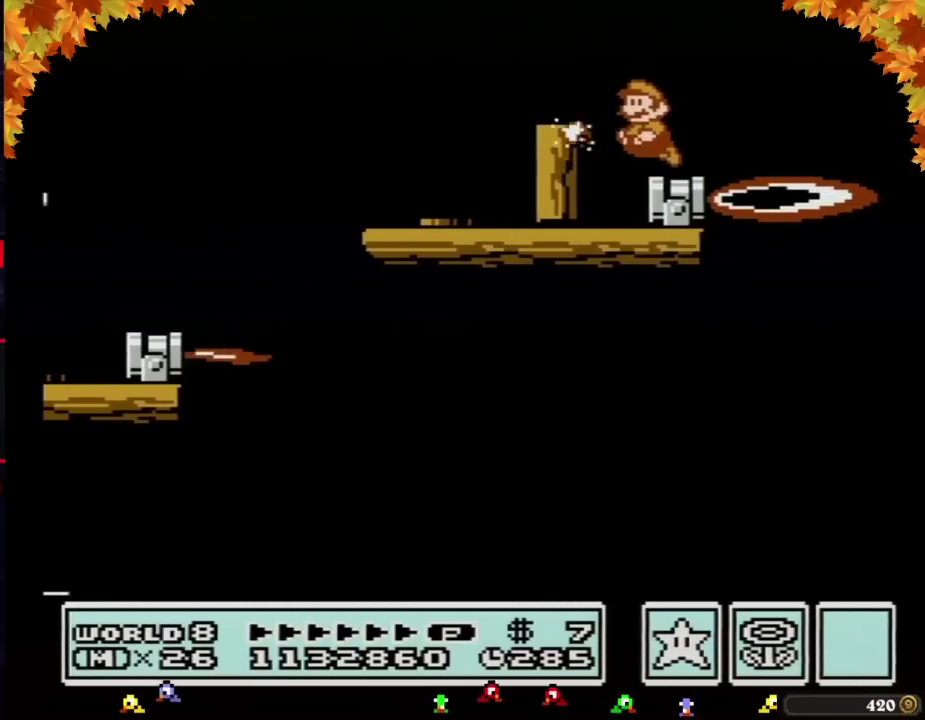
{"buttons": ["DPAD_LEFT"], "events": [[17, "B", "down"], [83, "A", "down"], [150, "A", "up"], [217, "DPAD_RIGHT", "down"], [300, "B", "up"], [300, "DPAD_RIGHT", "up"], [333, "DPAD_LEFT", "down"]]}
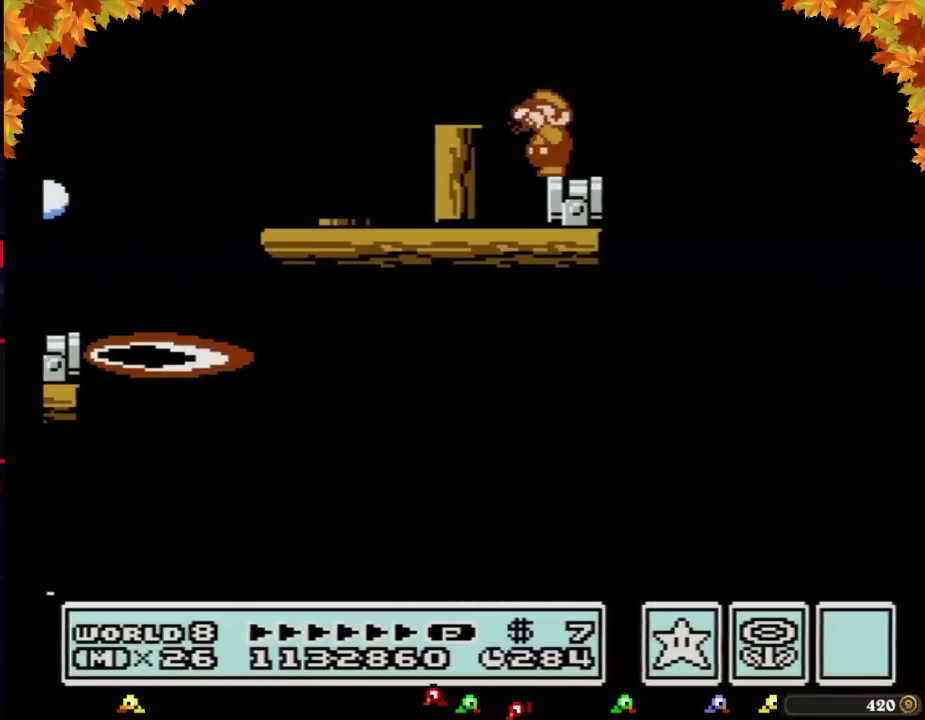
{"buttons": ["B", "DPAD_RIGHT"], "events": [[17, "DPAD_LEFT", "up"], [50, "B", "down"], [133, "B", "up"], [200, "B", "down"], [300, "DPAD_RIGHT", "down"]]}
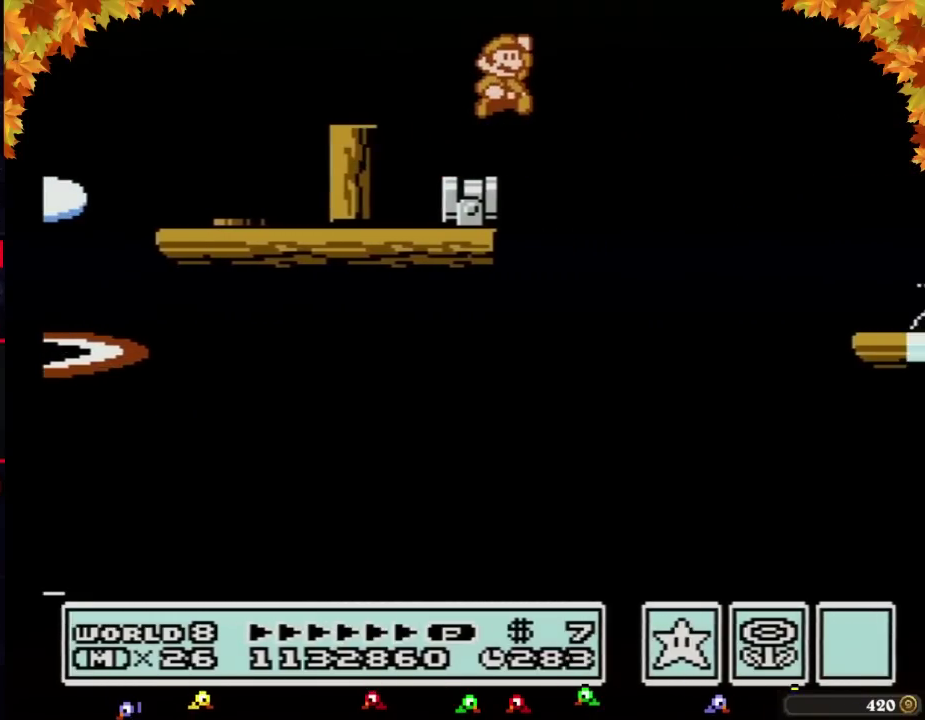
{"buttons": ["DPAD_RIGHT"], "events": [[17, "A", "down"], [417, "A", "up"], [483, "B", "up"]]}
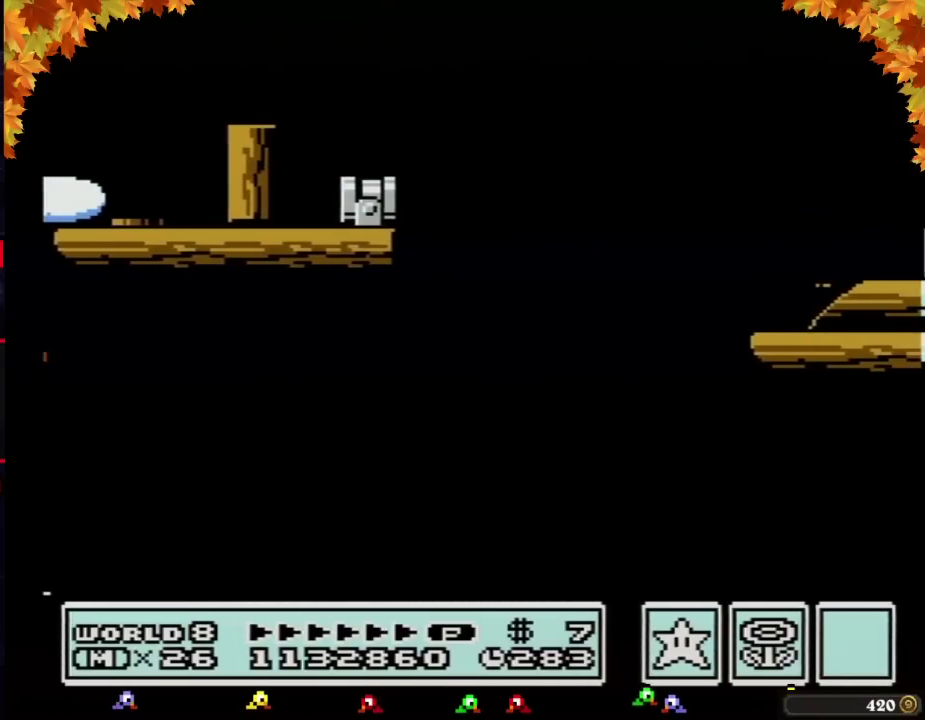
{"buttons": ["B", "DPAD_LEFT"], "events": [[33, "B", "down"], [100, "B", "up"], [100, "DPAD_RIGHT", "up"], [167, "B", "down"], [300, "DPAD_LEFT", "down"]]}
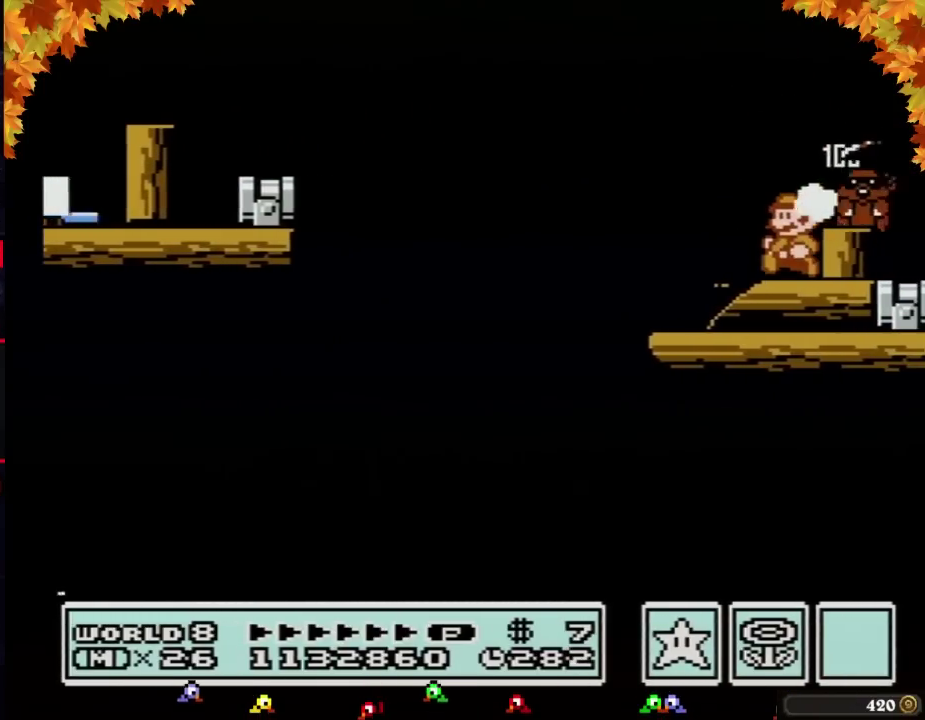
{"buttons": ["B", "DPAD_LEFT"], "events": [[33, "DPAD_LEFT", "up"], [267, "A", "down"], [317, "DPAD_RIGHT", "down"], [350, "A", "up"], [450, "DPAD_RIGHT", "up"], [483, "DPAD_LEFT", "down"]]}
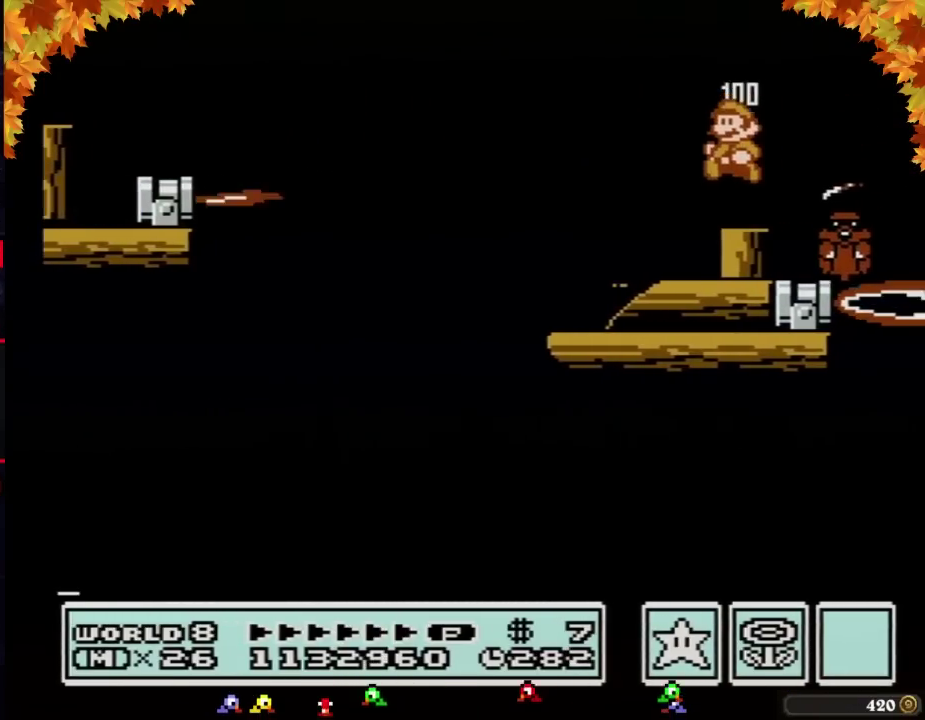
{"buttons": ["B"], "events": [[100, "DPAD_LEFT", "up"]]}
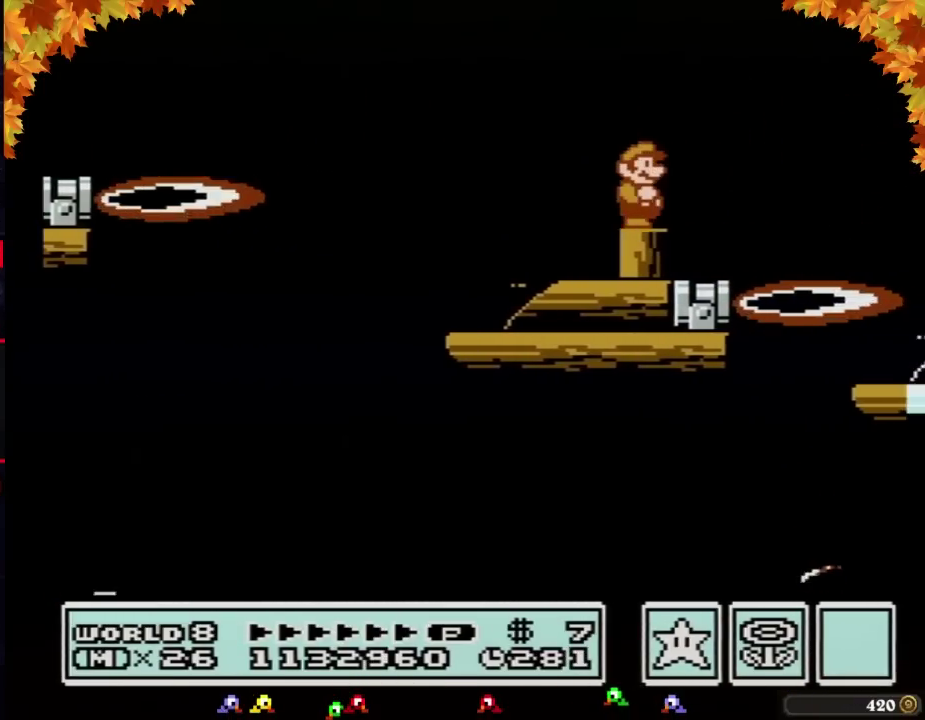
{"buttons": ["DPAD_RIGHT"], "events": [[33, "DPAD_RIGHT", "down"], [200, "A", "down"], [417, "A", "up"], [450, "B", "up"]]}
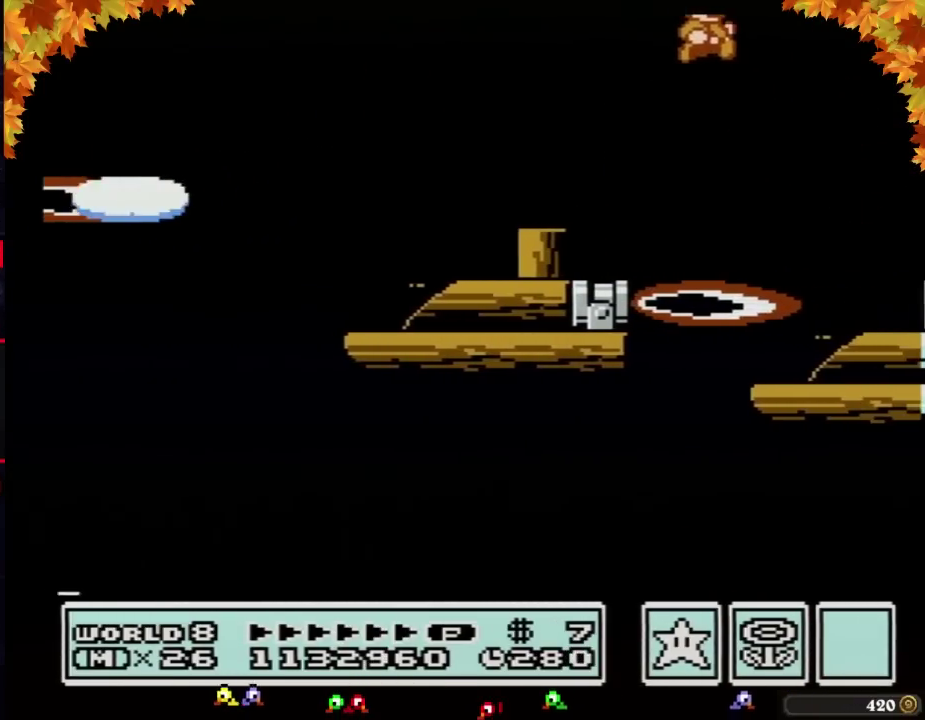
{"buttons": ["B"], "events": [[17, "DPAD_RIGHT", "up"], [233, "B", "down"]]}
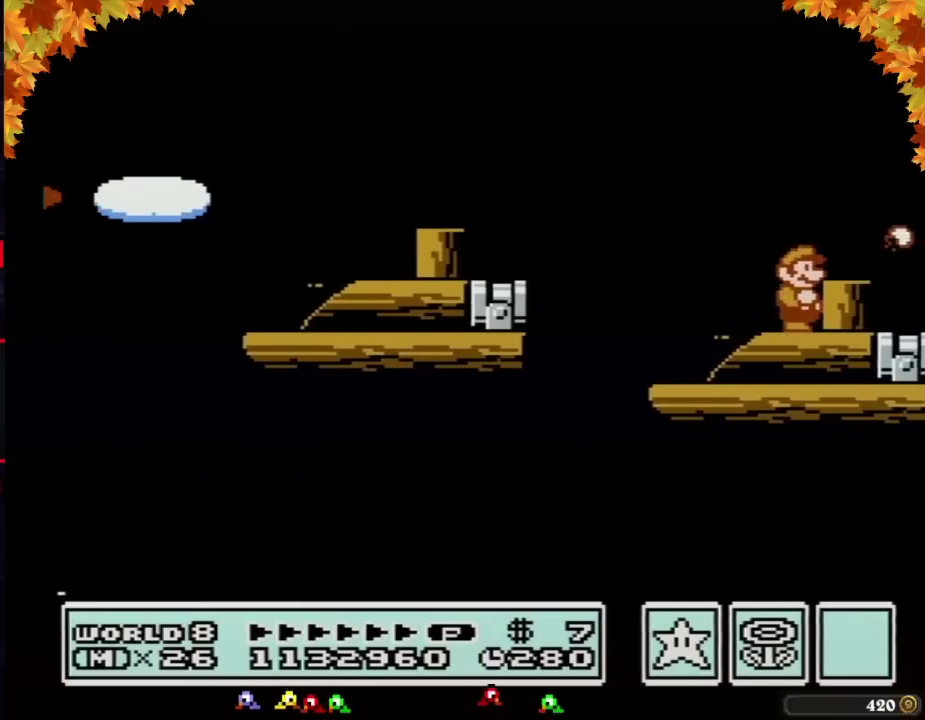
{"buttons": ["B", "DPAD_LEFT"], "events": [[200, "A", "down"], [300, "A", "up"], [317, "DPAD_RIGHT", "down"], [450, "DPAD_RIGHT", "up"], [483, "DPAD_LEFT", "down"]]}
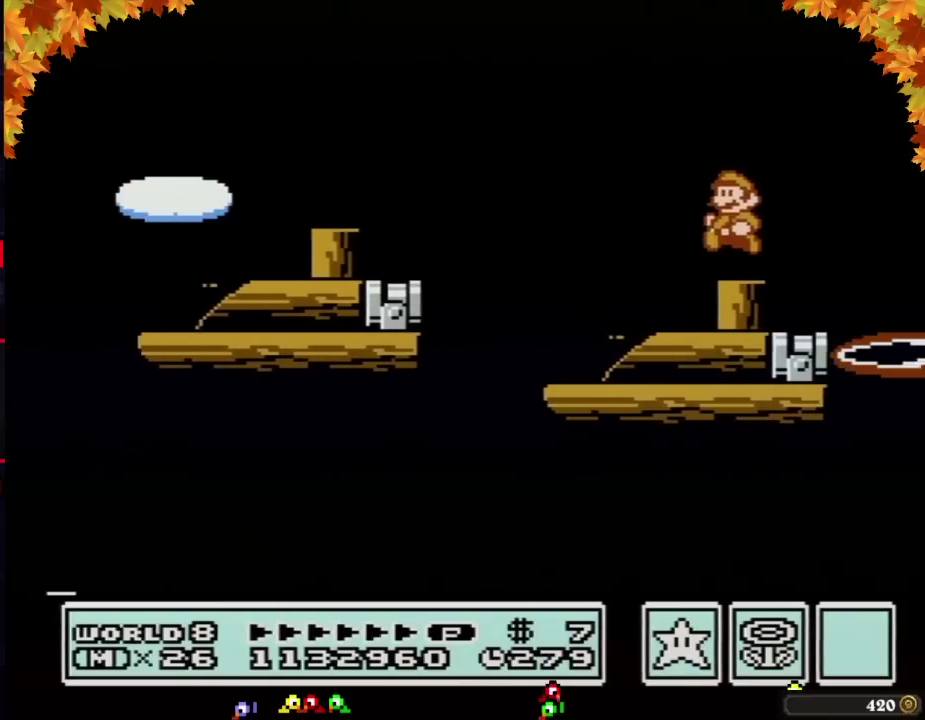
{"buttons": ["B"], "events": [[100, "DPAD_LEFT", "up"]]}
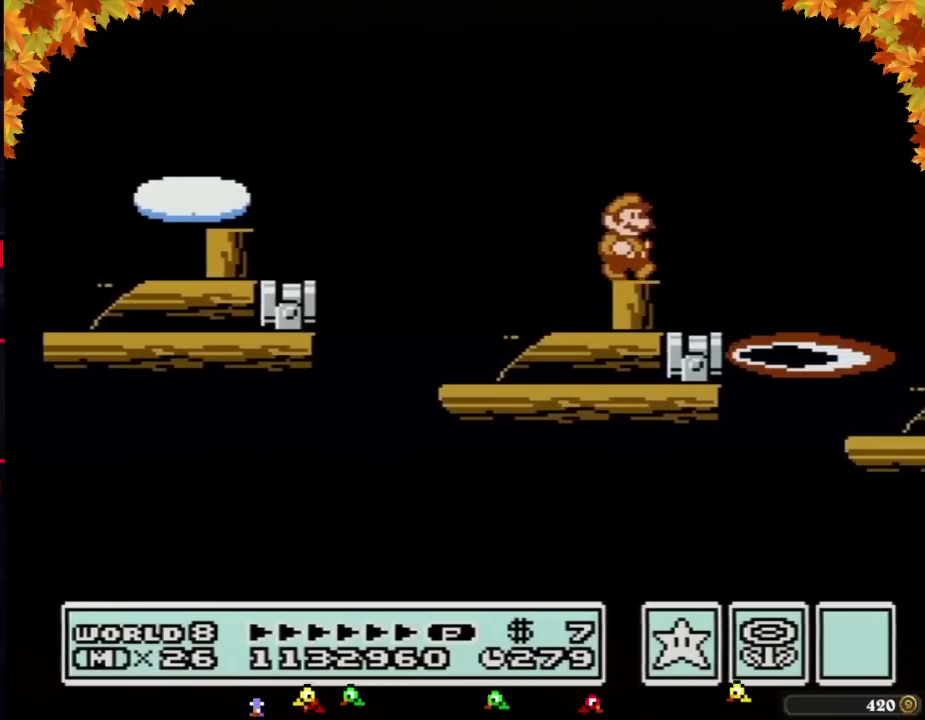
{"buttons": ["DPAD_RIGHT"], "events": [[100, "DPAD_RIGHT", "down"], [167, "A", "down"], [417, "A", "up"], [450, "B", "up"]]}
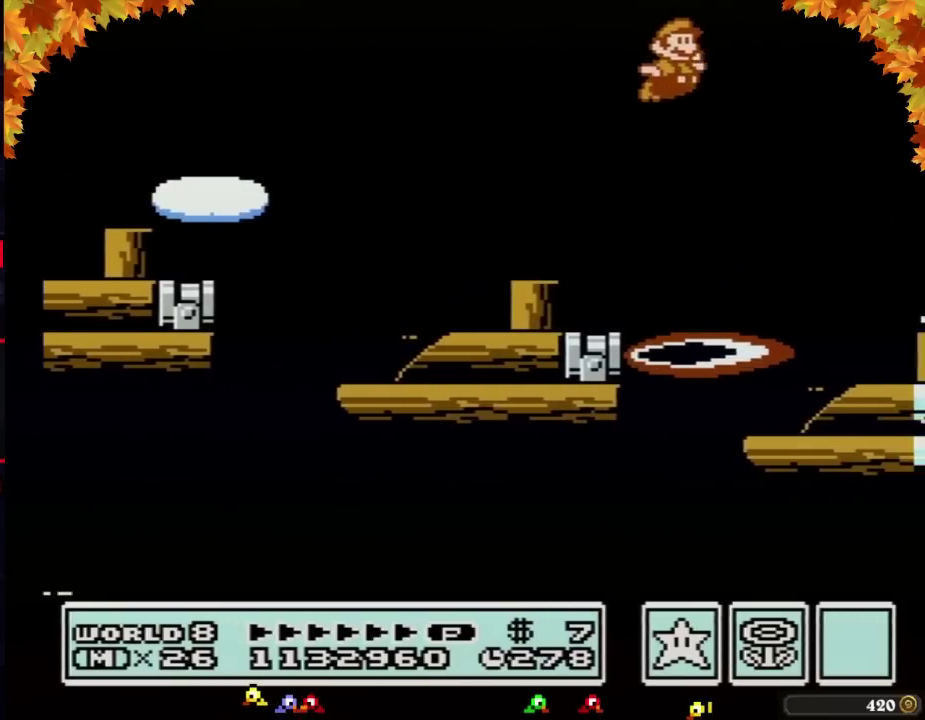
{"buttons": ["B"], "events": [[17, "DPAD_RIGHT", "up"], [200, "B", "down"]]}
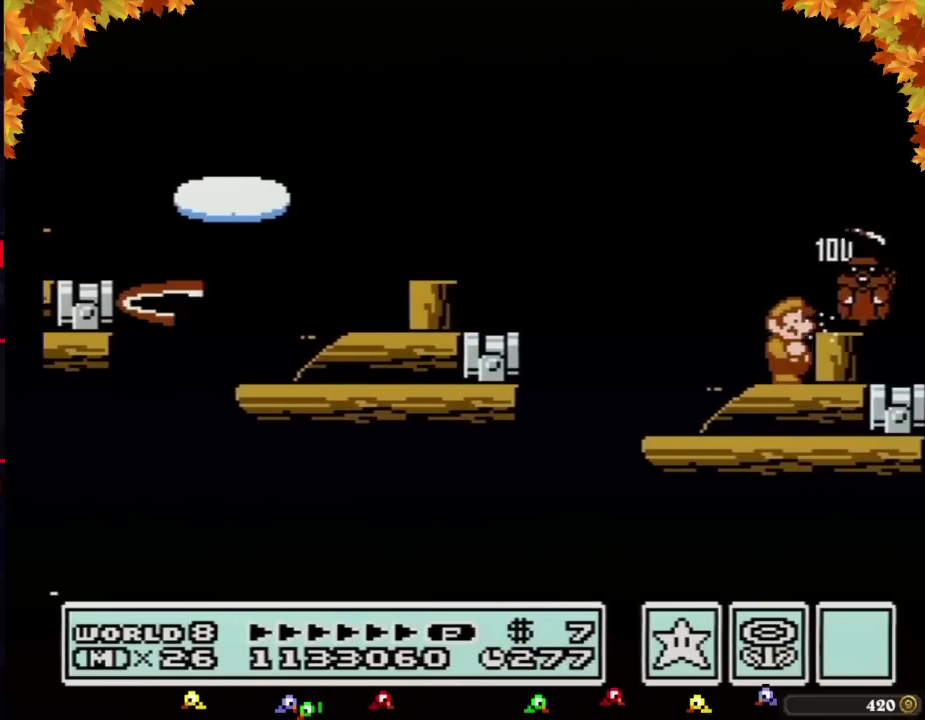
{"buttons": ["B"], "events": [[267, "A", "down"], [350, "A", "up"], [350, "DPAD_RIGHT", "down"], [450, "DPAD_RIGHT", "up"]]}
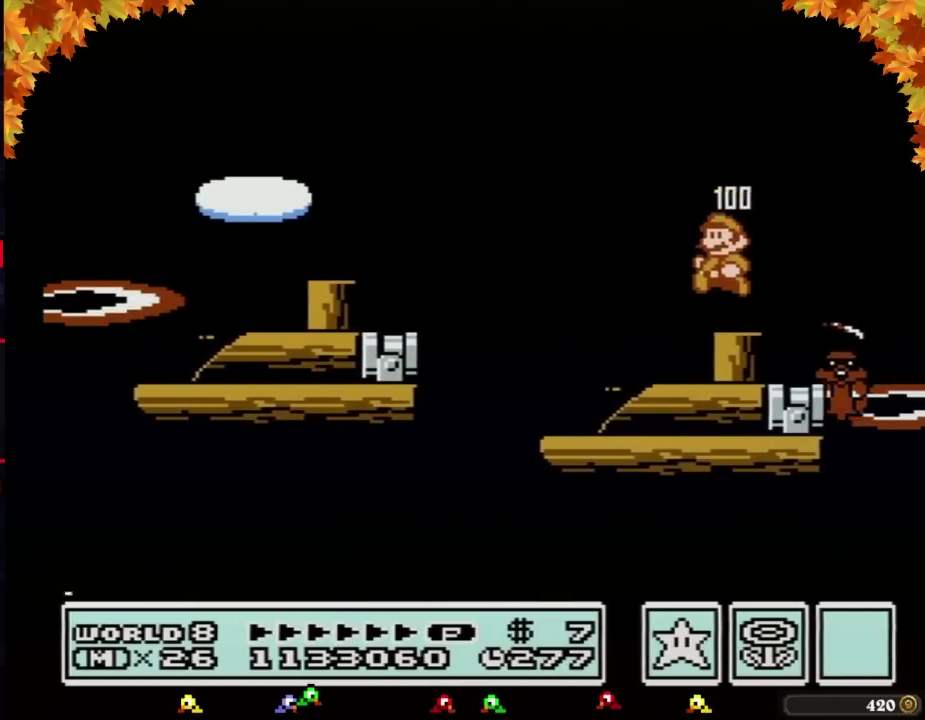
{"buttons": ["B", "DPAD_DOWN"], "events": [[17, "DPAD_LEFT", "down"], [100, "DPAD_LEFT", "up"], [450, "DPAD_DOWN", "down"]]}
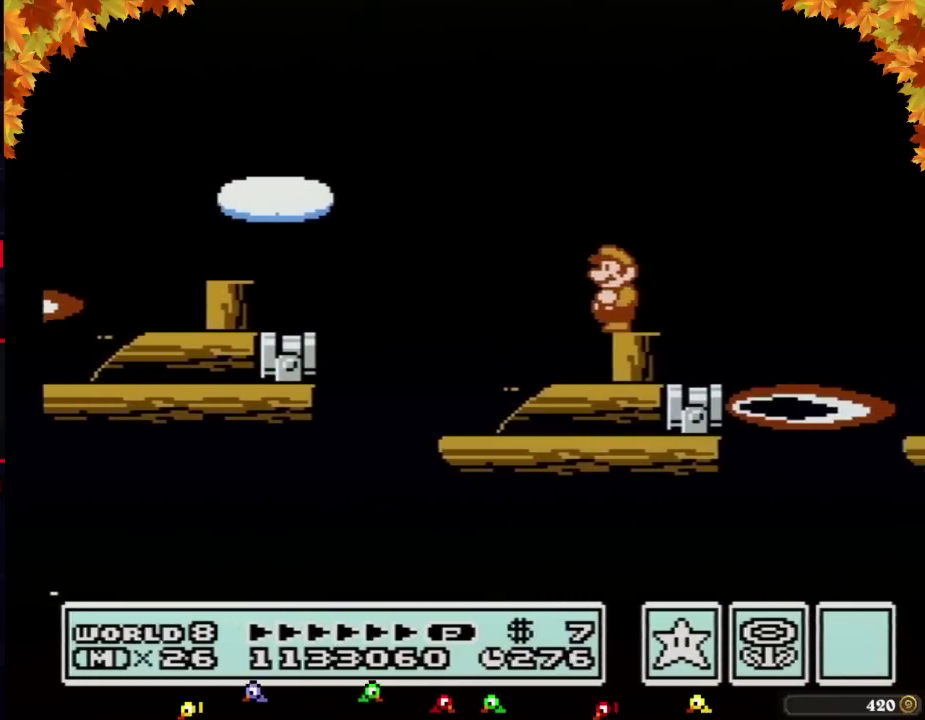
{"buttons": ["B", "DPAD_DOWN"], "events": [[50, "DPAD_DOWN", "up"], [133, "DPAD_DOWN", "down"], [200, "DPAD_DOWN", "up"], [283, "DPAD_DOWN", "down"], [417, "DPAD_DOWN", "up"], [483, "DPAD_DOWN", "down"]]}